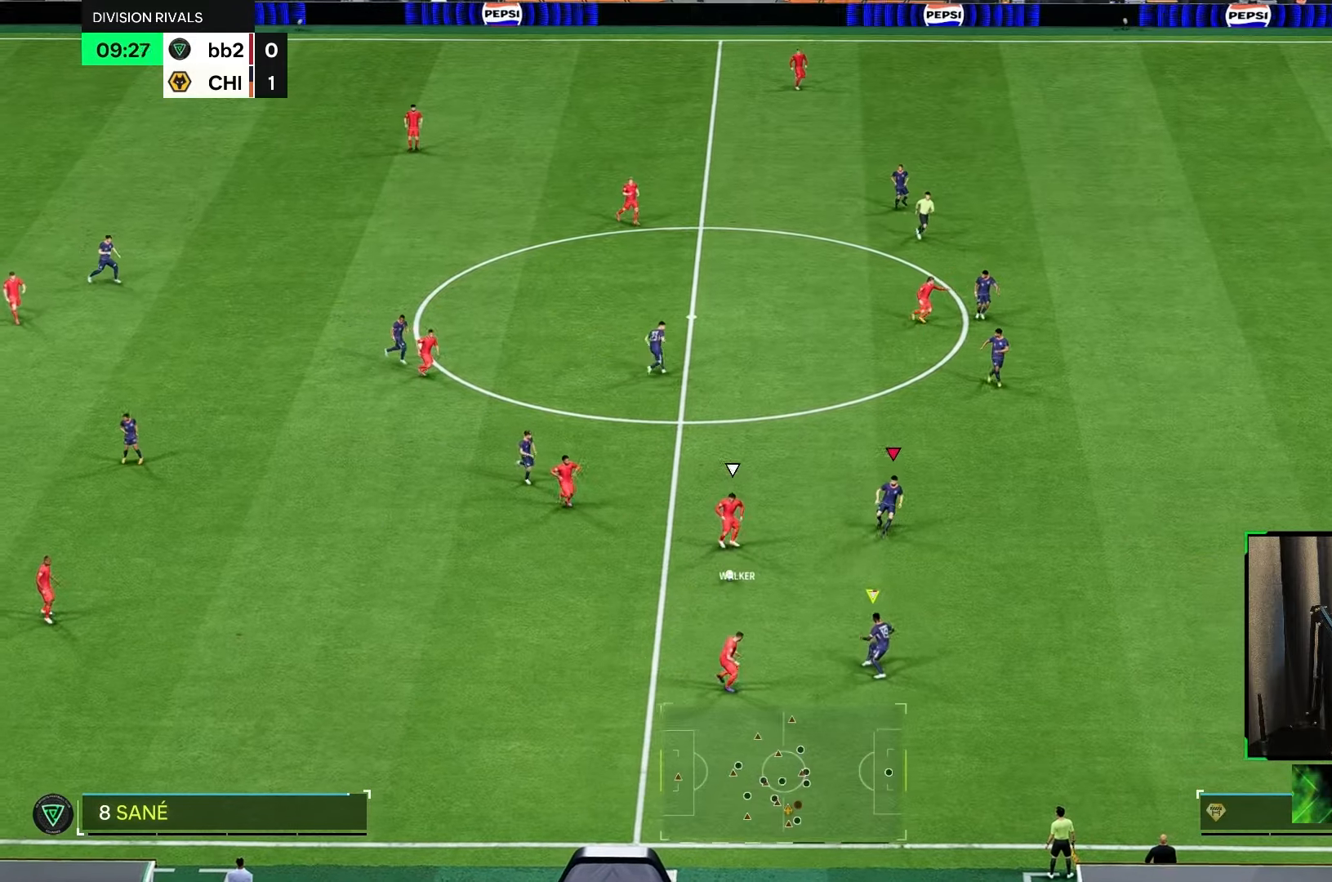
Gameplay with a controller (Xbox layout); each line is a JSON object with the inputs held at the frame after it (dt_ms = milliseconds from this image to that frame). "events" lists button and stick changes between this image and that frame as [ms after this image, input, new state], when the widget could be followed in between. Not read: L3 R3.
{"dt_ms": 500, "buttons": ["R1", "R2"], "left_stick": "up-left", "right_stick": "center", "events": [[133, "left_stick", "up"], [383, "left_stick", "up-left"]]}
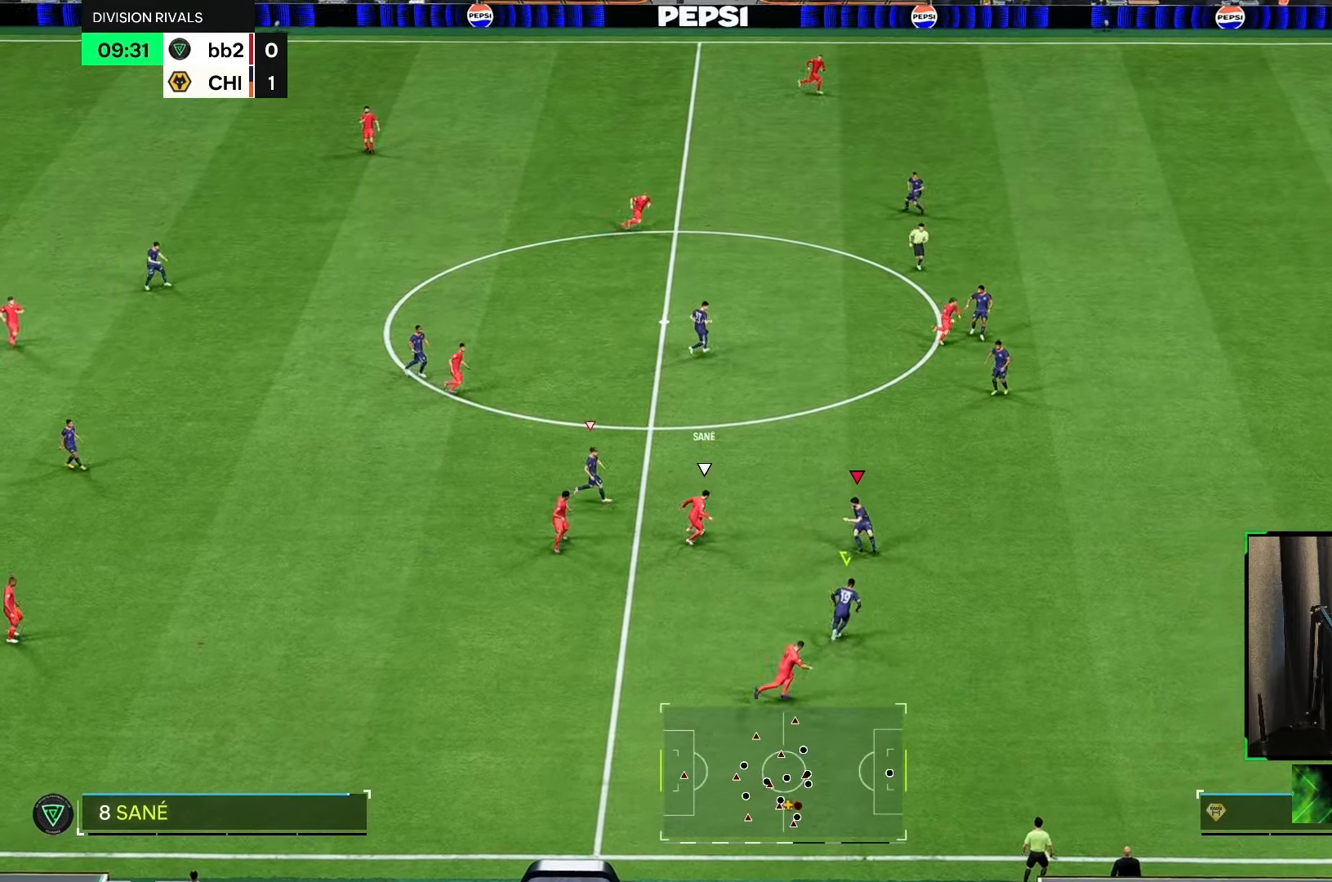
{"dt_ms": 500, "buttons": ["R1", "R2"], "left_stick": "up-left", "right_stick": "center", "events": []}
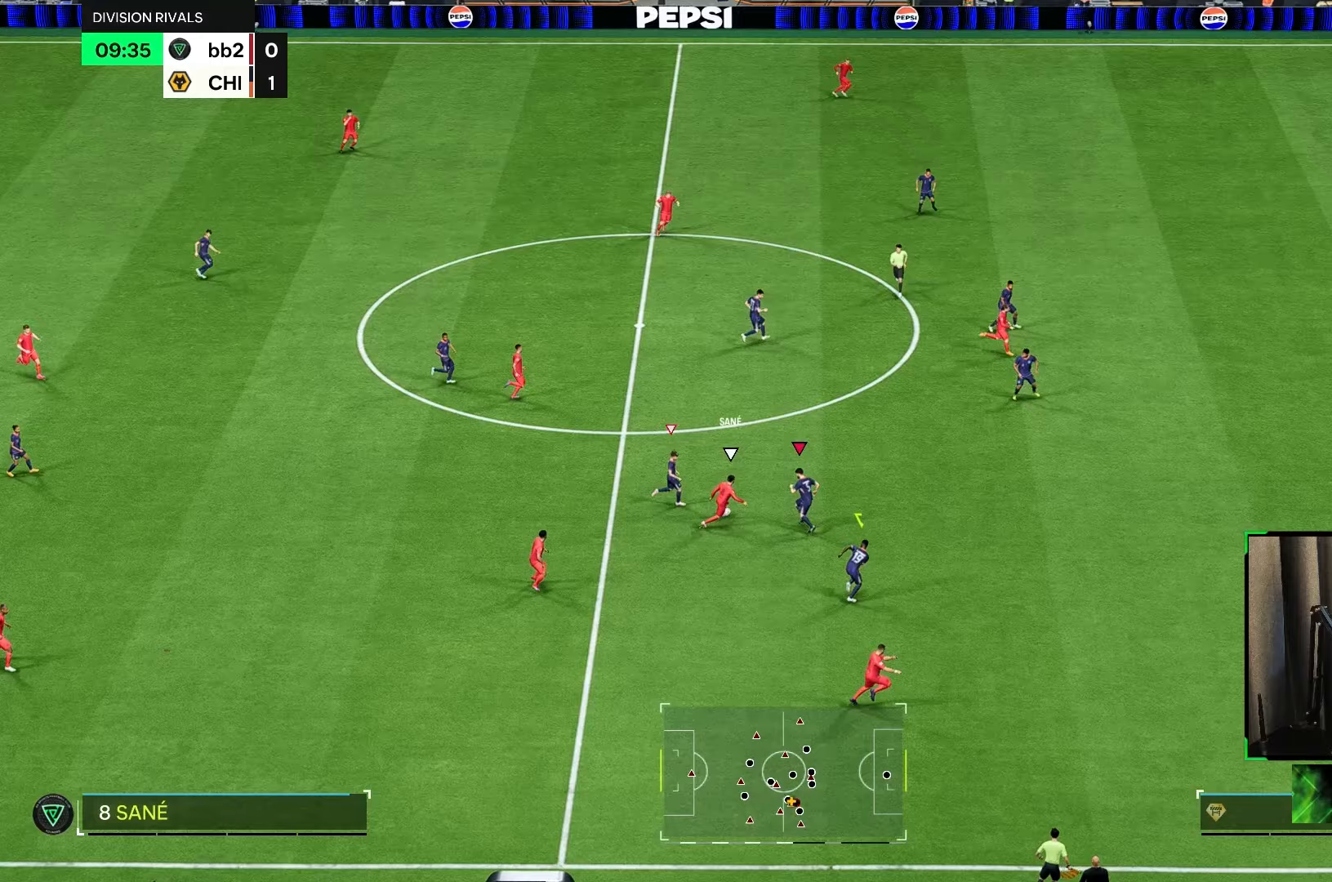
{"dt_ms": 500, "buttons": ["R1", "R2"], "left_stick": "down", "right_stick": "center", "events": [[250, "left_stick", "center"], [317, "left_stick", "down"]]}
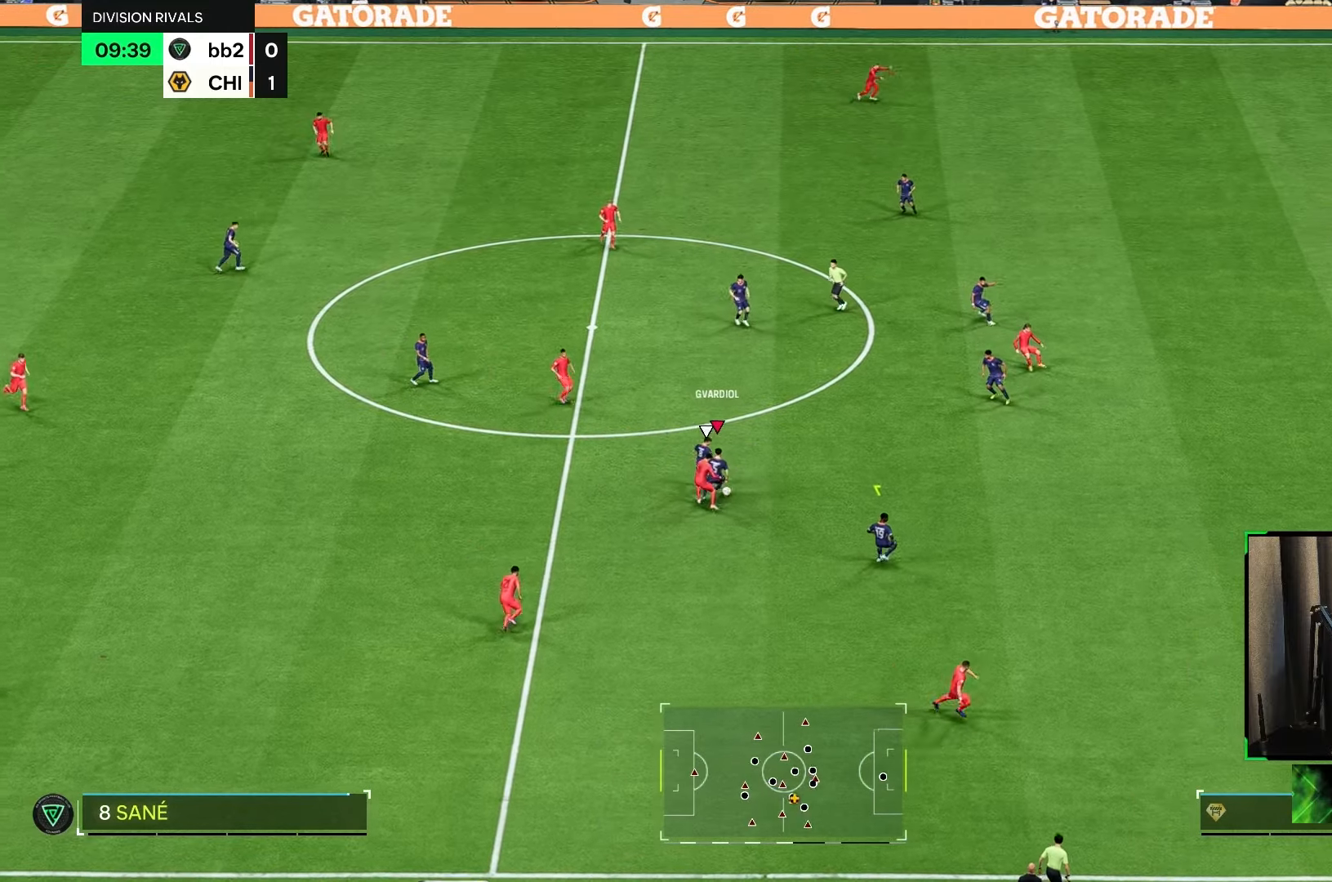
{"dt_ms": 500, "buttons": ["R1", "R2"], "left_stick": "up-left", "right_stick": "center", "events": [[83, "left_stick", "left"], [283, "left_stick", "up-left"]]}
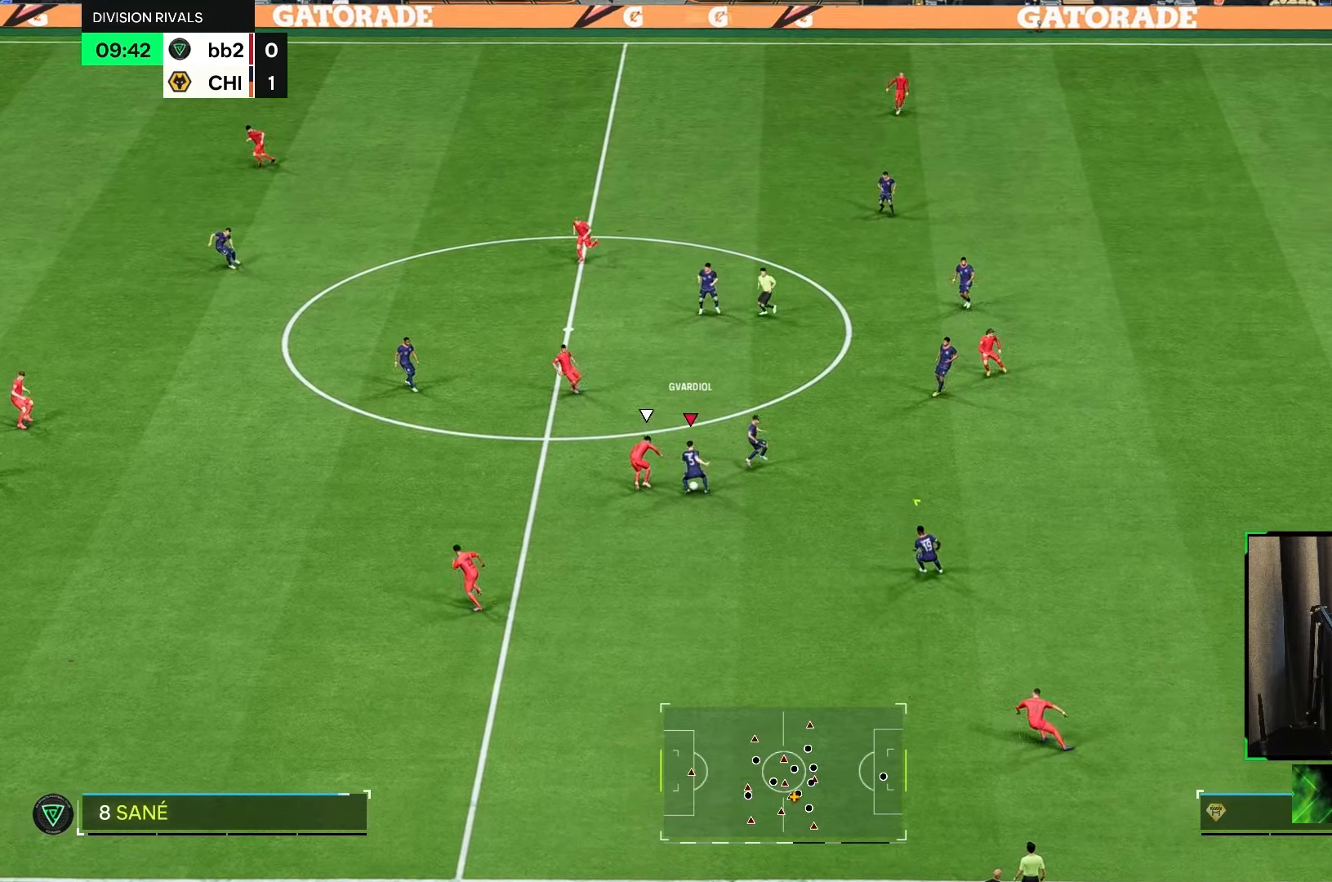
{"dt_ms": 500, "buttons": ["R1"], "left_stick": "right", "right_stick": "center", "events": [[83, "left_stick", "up-right"], [117, "R2", "up"], [267, "left_stick", "right"]]}
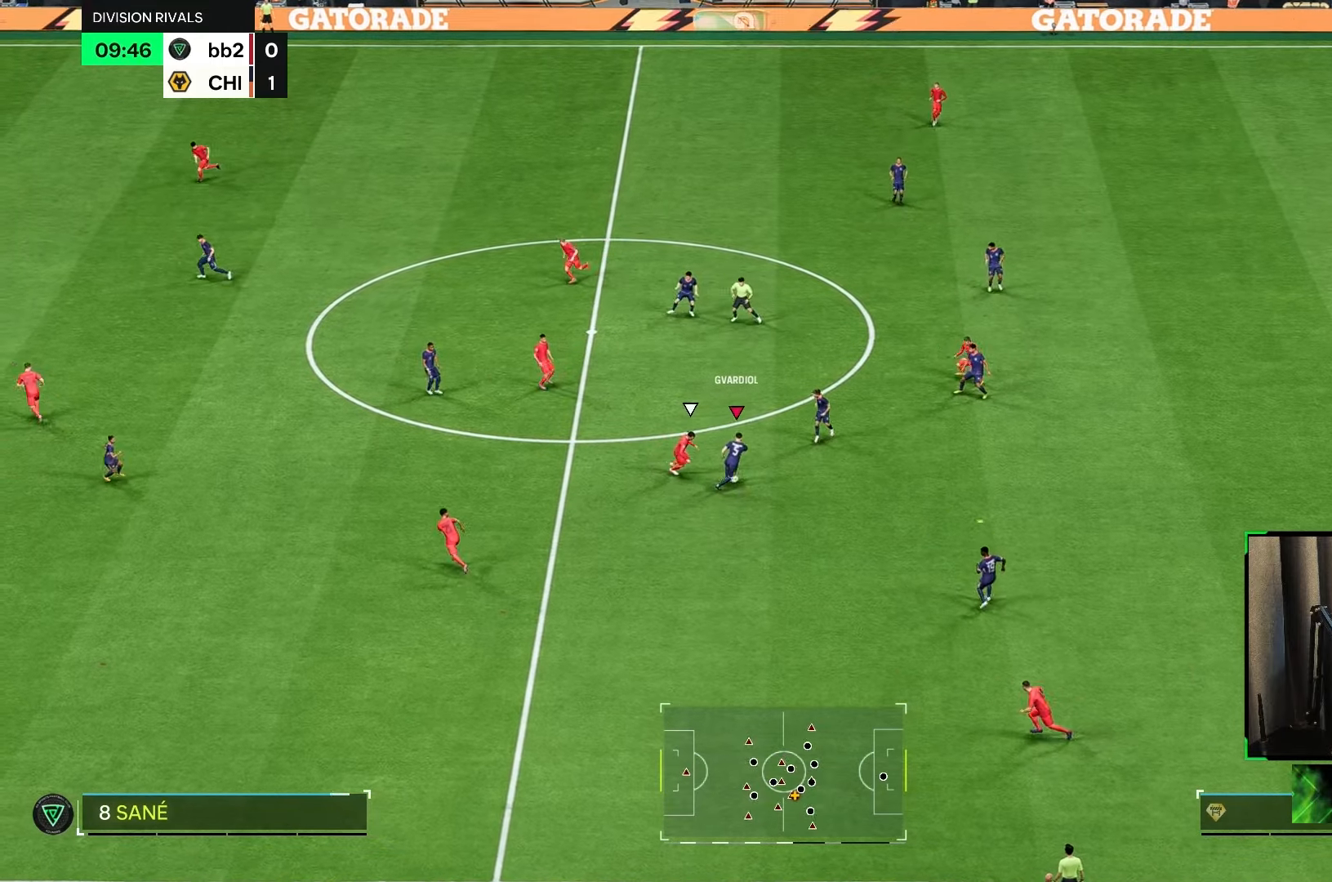
{"dt_ms": 500, "buttons": [], "left_stick": "up", "right_stick": "center", "events": [[367, "A", "down"], [367, "R1", "up"], [400, "left_stick", "up"], [433, "A", "up"]]}
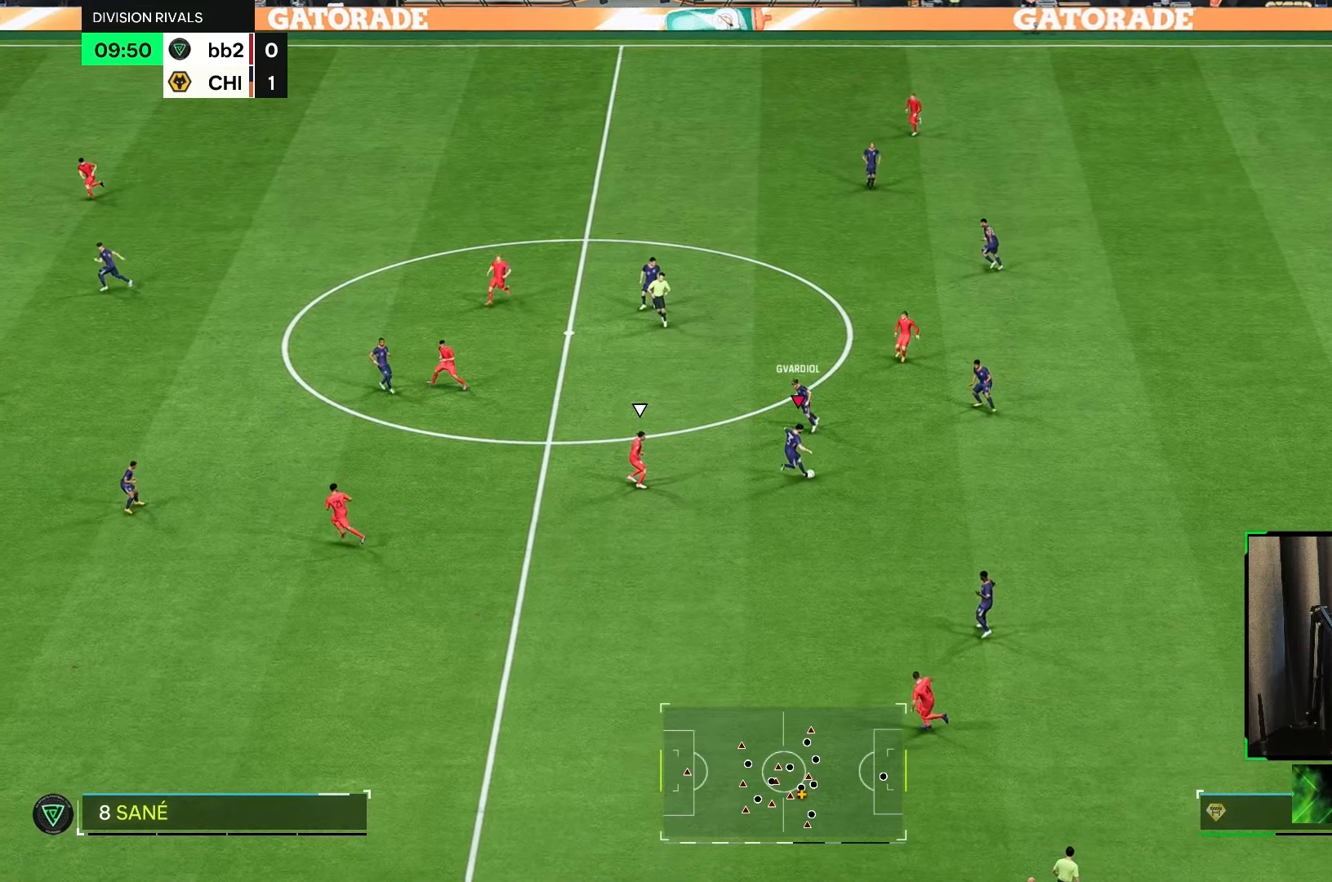
{"dt_ms": 500, "buttons": [], "left_stick": "up-left", "right_stick": "center", "events": [[233, "left_stick", "up-left"]]}
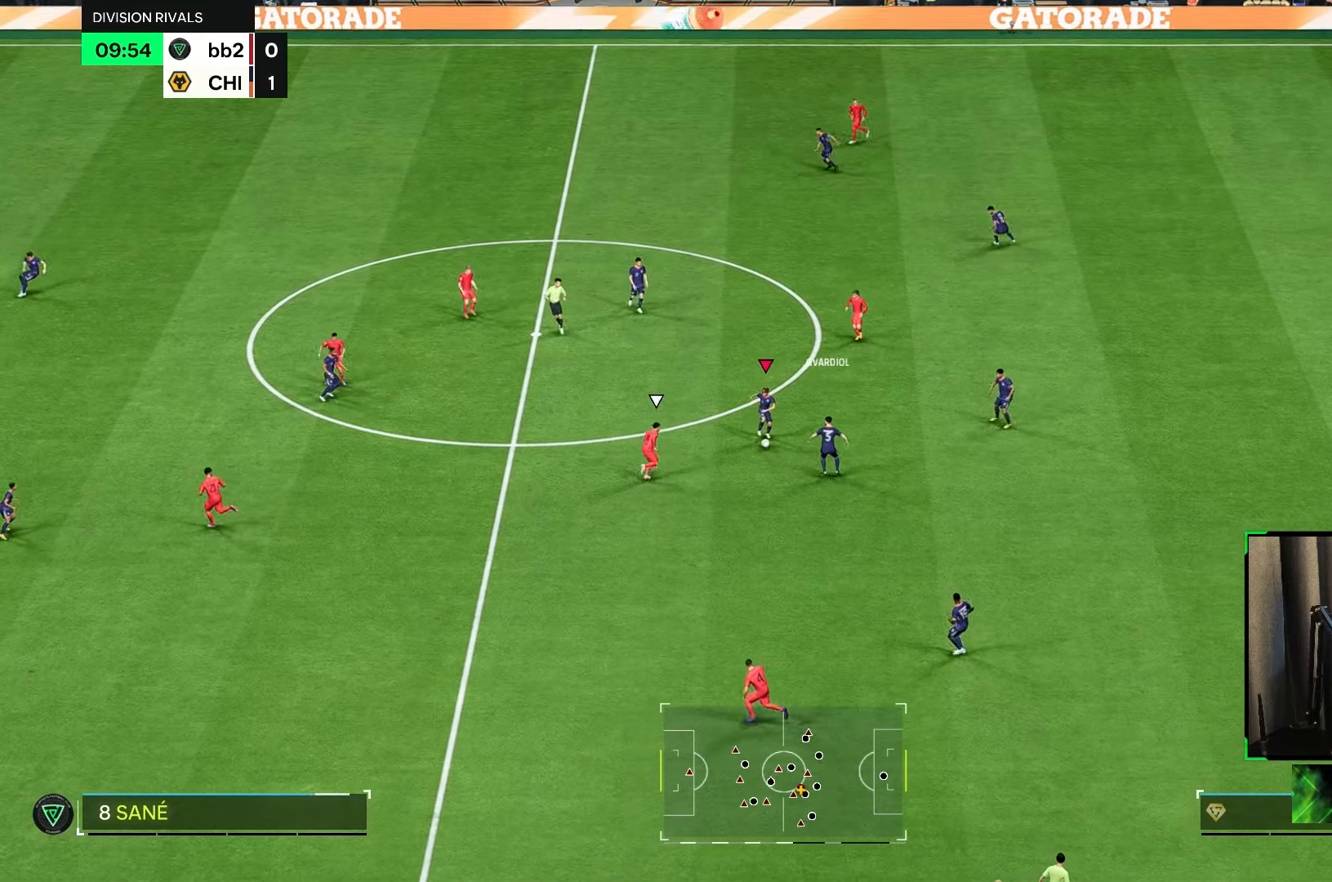
{"dt_ms": 500, "buttons": [], "left_stick": "up", "right_stick": "center", "events": [[167, "left_stick", "up"], [333, "A", "down"], [433, "A", "up"]]}
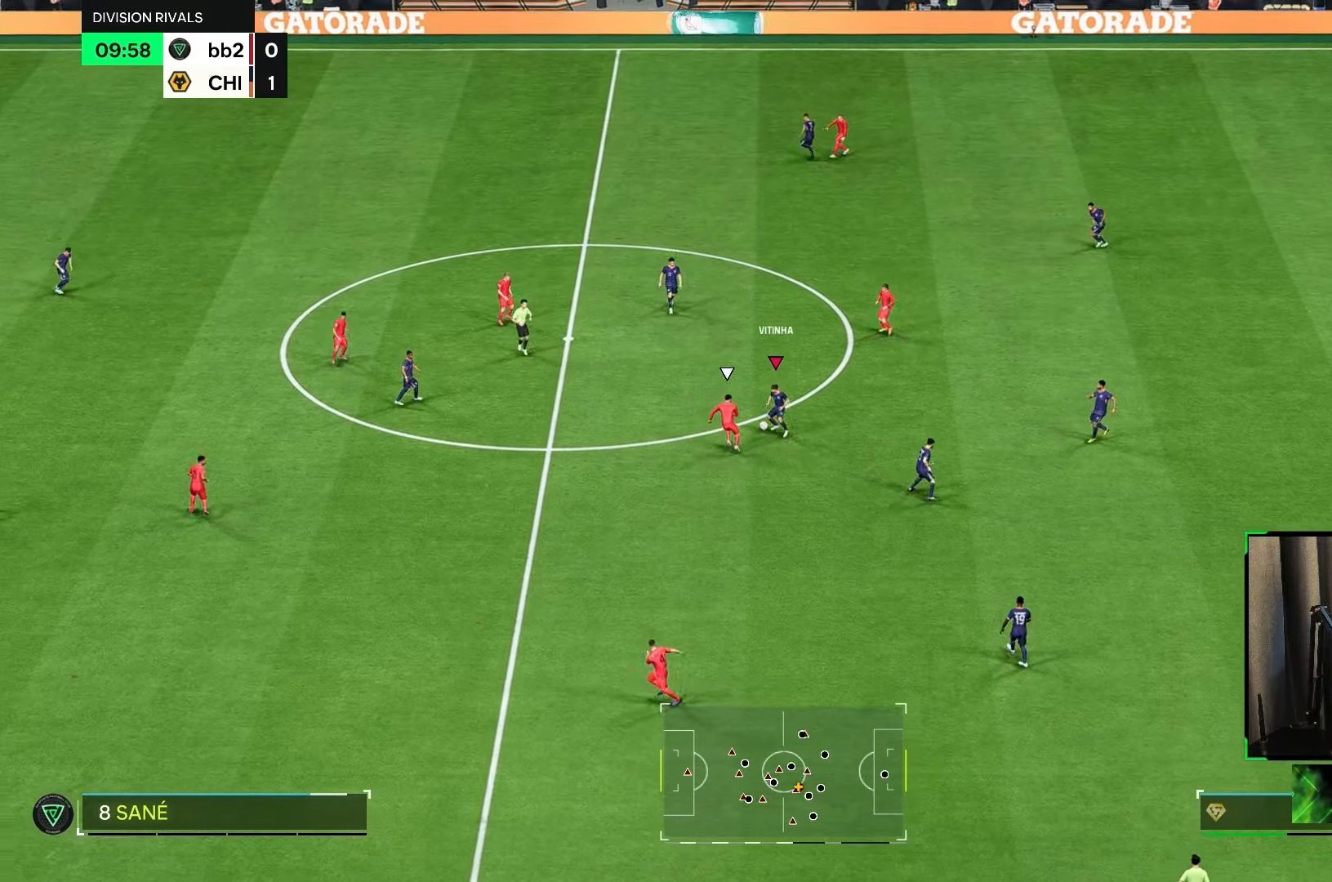
{"dt_ms": 500, "buttons": [], "left_stick": "up", "right_stick": "center", "events": [[383, "L1", "down"], [483, "L1", "up"]]}
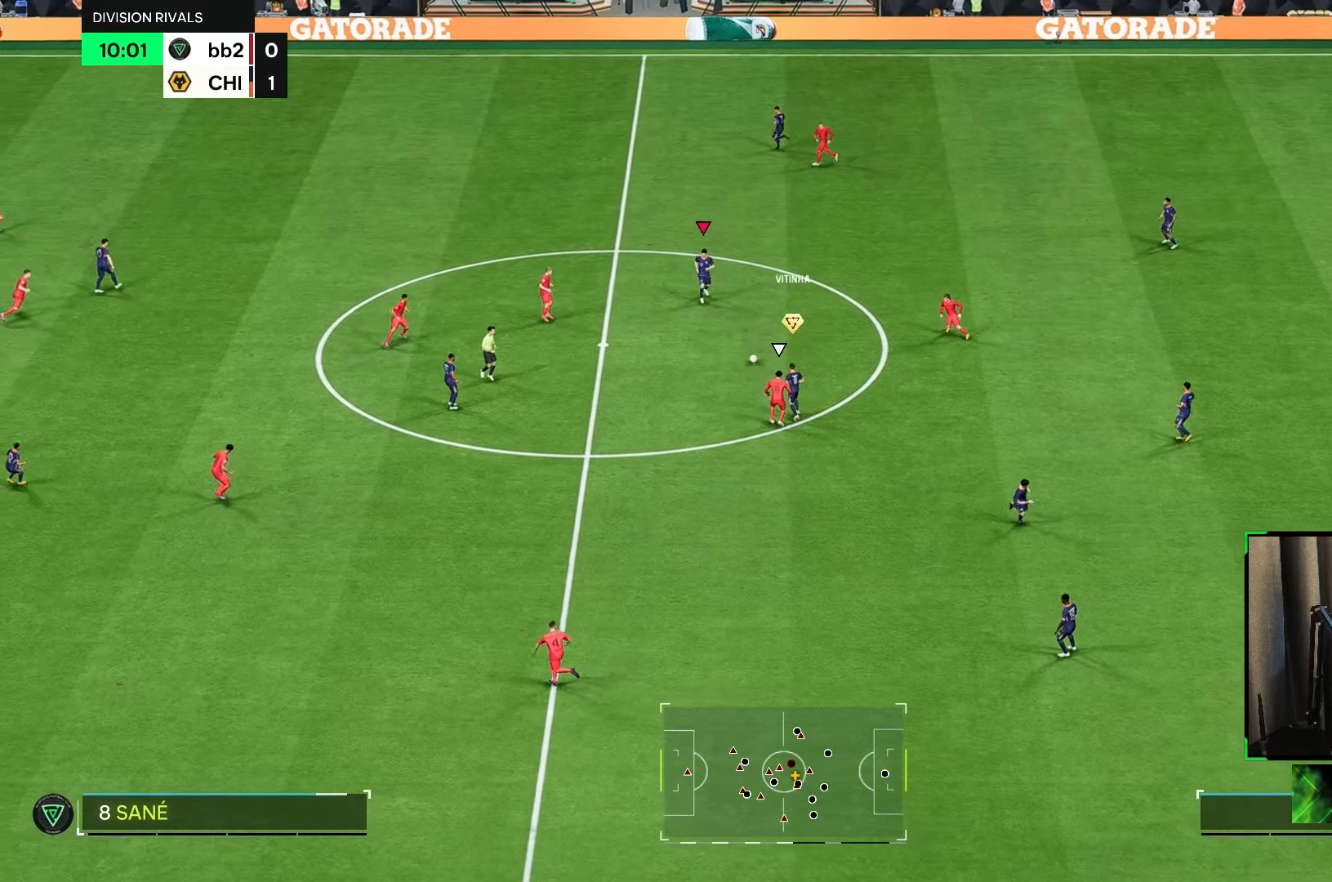
{"dt_ms": 500, "buttons": [], "left_stick": "center", "right_stick": "center", "events": [[250, "left_stick", "up-right"], [383, "left_stick", "right"], [483, "left_stick", "center"]]}
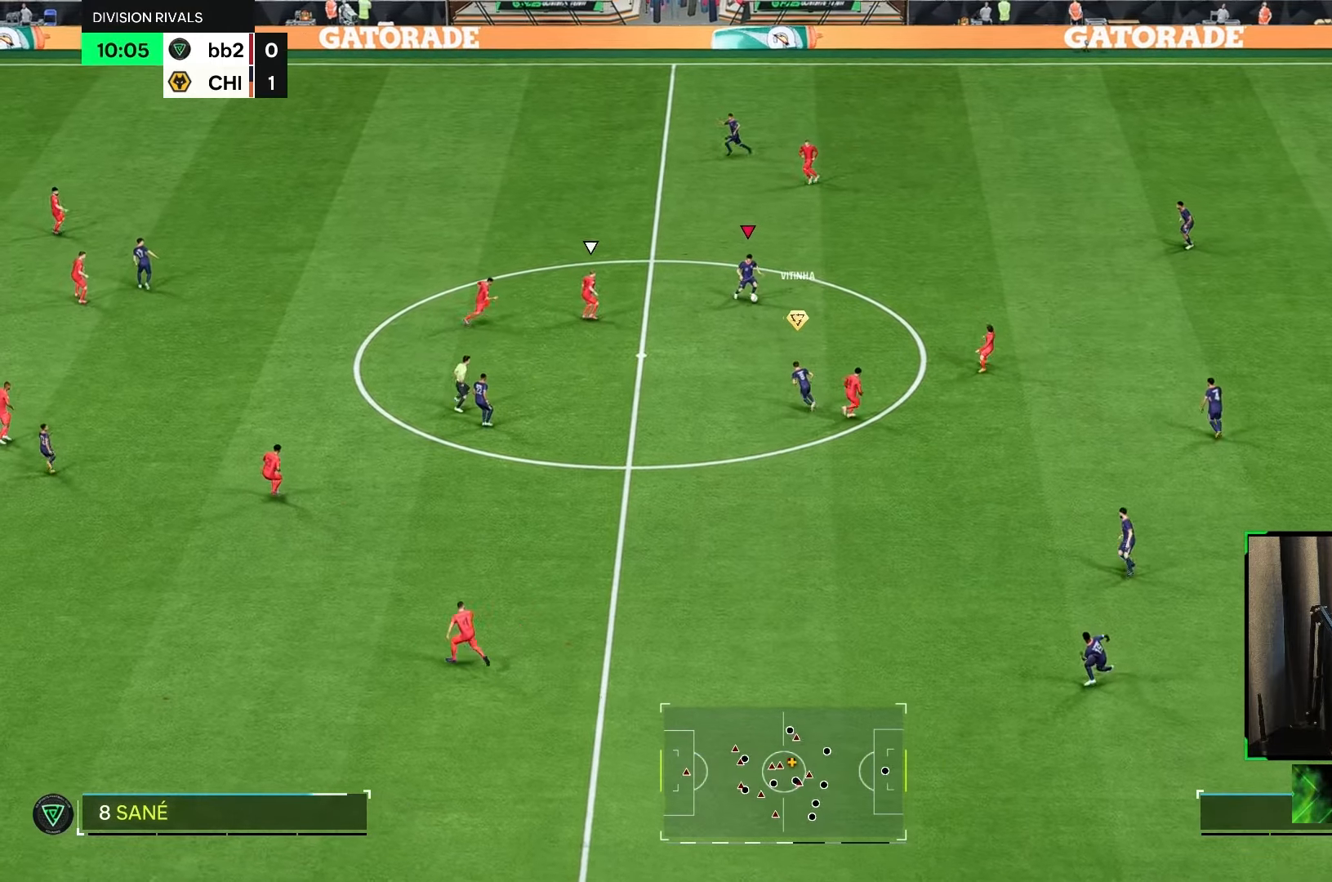
{"dt_ms": 500, "buttons": [], "left_stick": "center", "right_stick": "center", "events": [[283, "A", "down"], [450, "A", "up"]]}
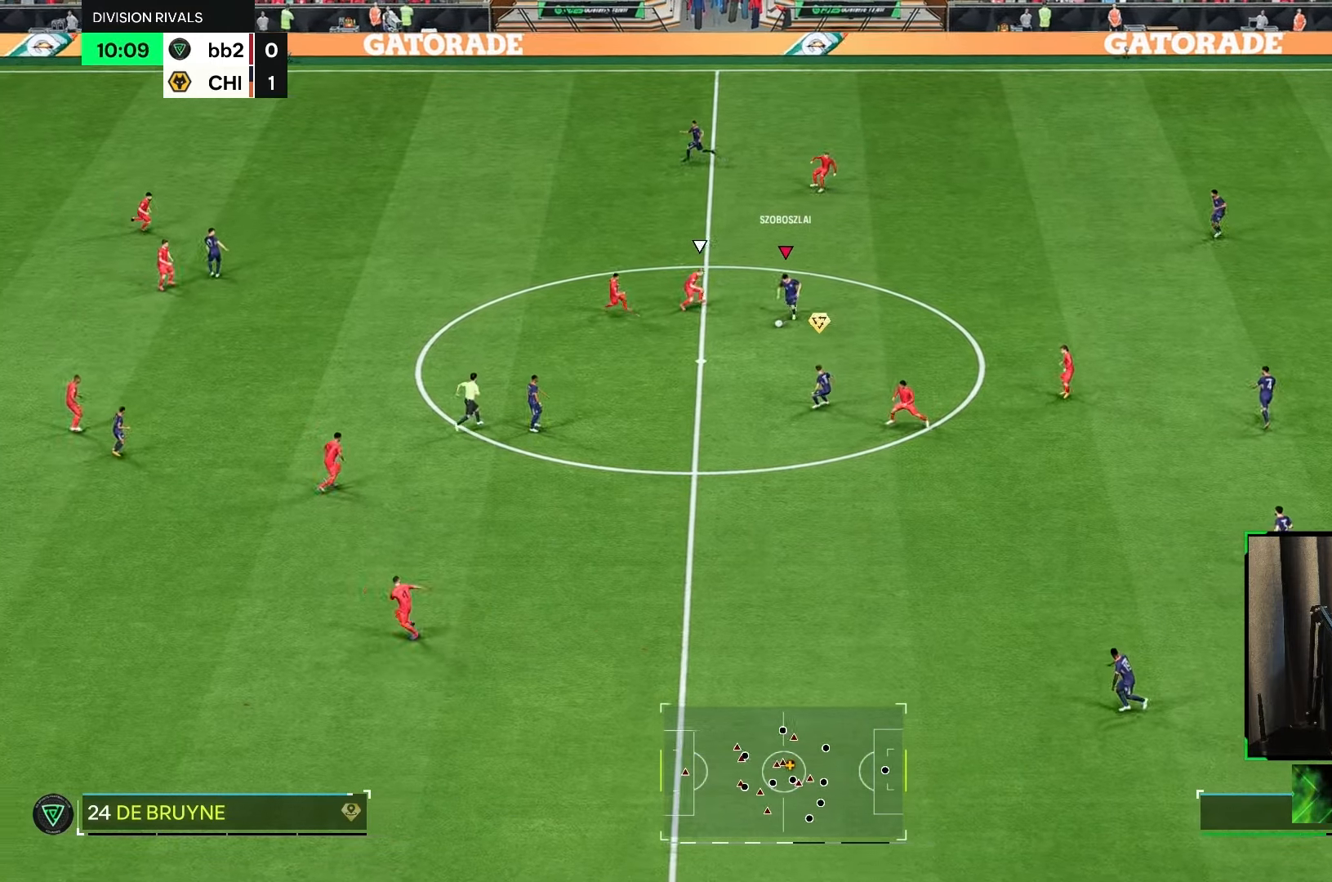
{"dt_ms": 1000, "buttons": ["A"], "left_stick": "up-left", "right_stick": "center"}
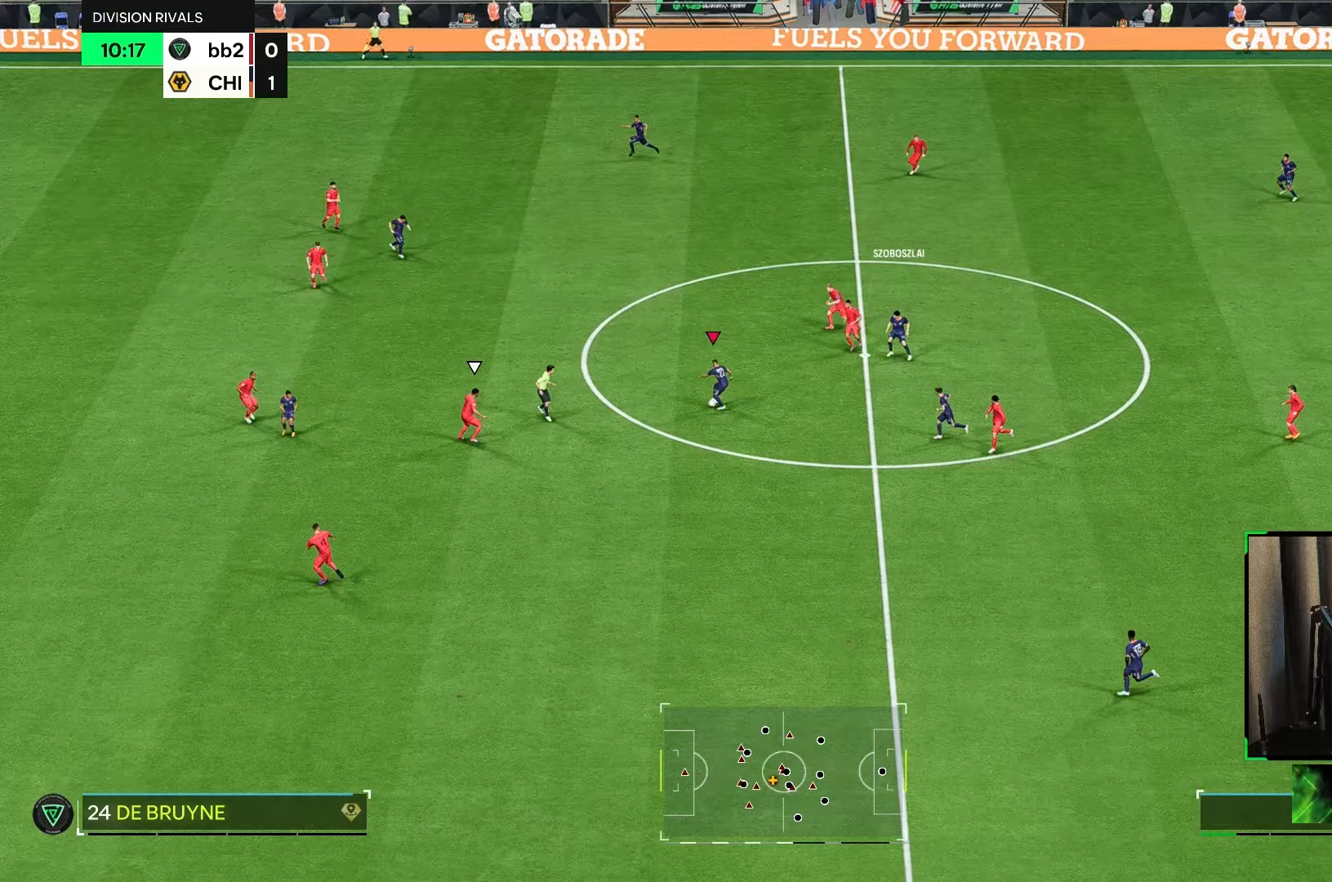
{"dt_ms": 500, "buttons": [], "left_stick": "up-left", "right_stick": "center", "events": [[133, "A", "up"]]}
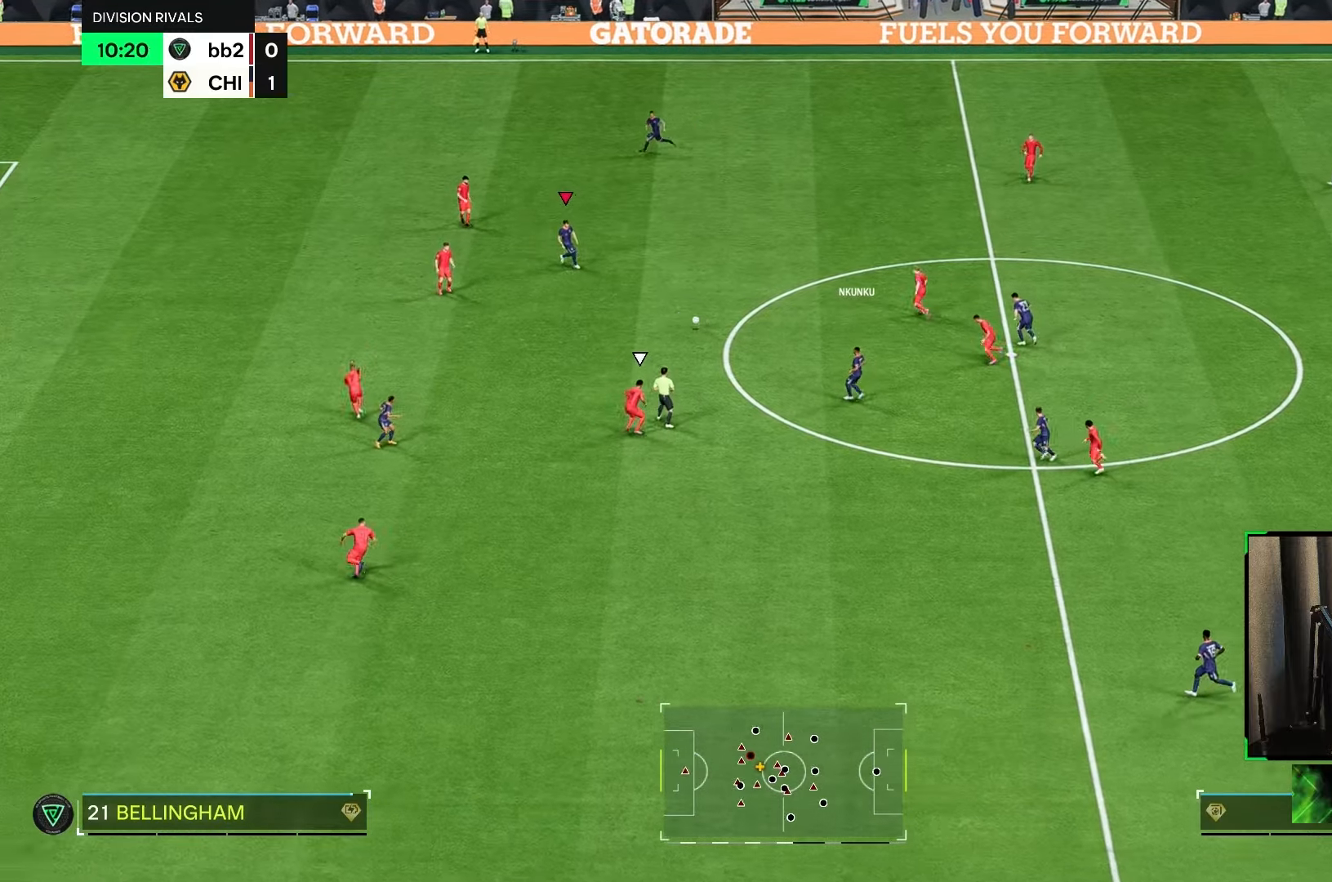
{"dt_ms": 500, "buttons": ["Y", "L1"], "left_stick": "left", "right_stick": "center", "events": [[167, "left_stick", "up-right"], [267, "left_stick", "down-right"], [333, "left_stick", "center"], [467, "L1", "down"], [500, "Y", "down"], [500, "left_stick", "left"]]}
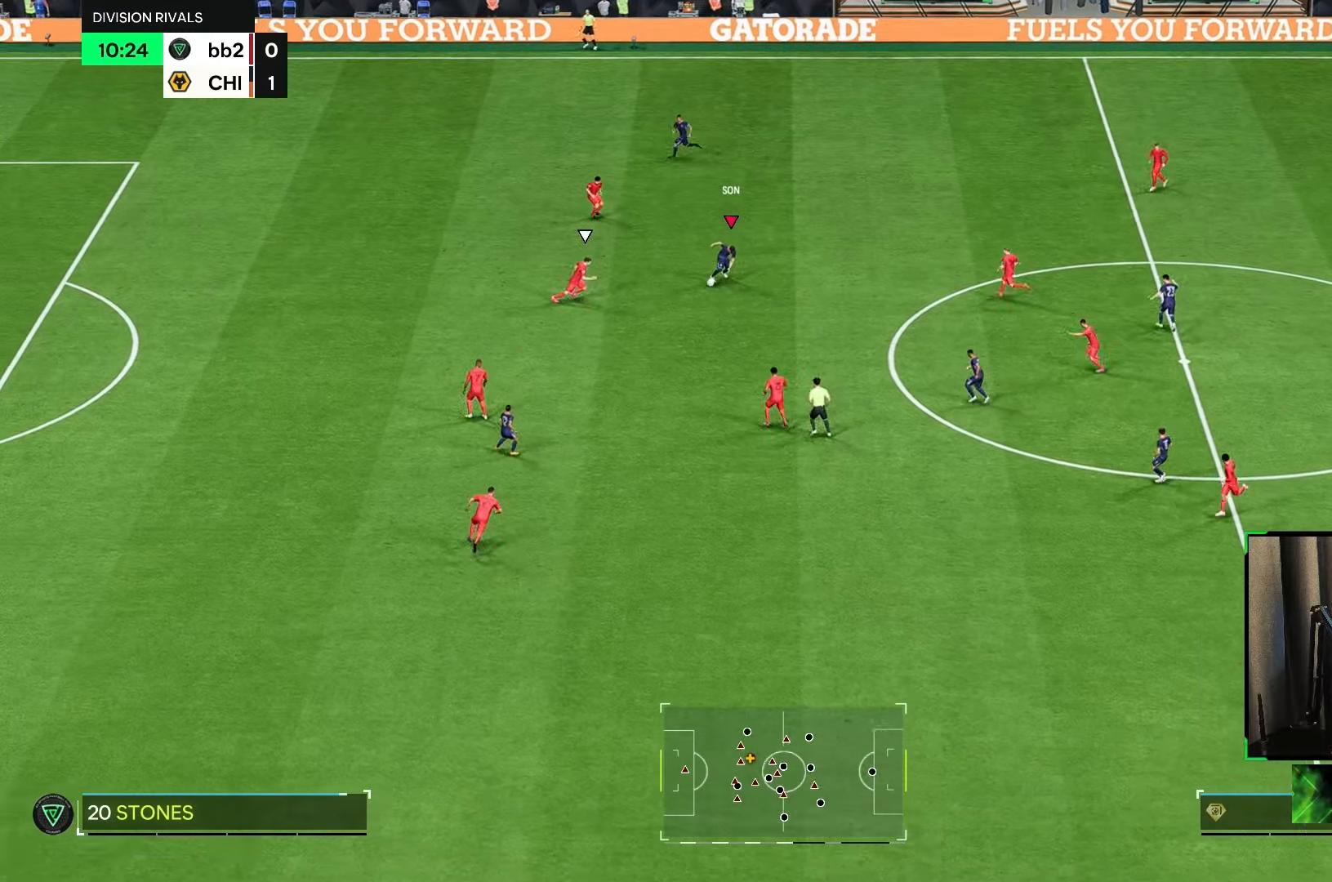
{"dt_ms": 500, "buttons": ["R2"], "left_stick": "up-left", "right_stick": "center", "events": [[33, "left_stick", "up-left"], [167, "L1", "up"], [167, "Y", "up"], [400, "R2", "down"]]}
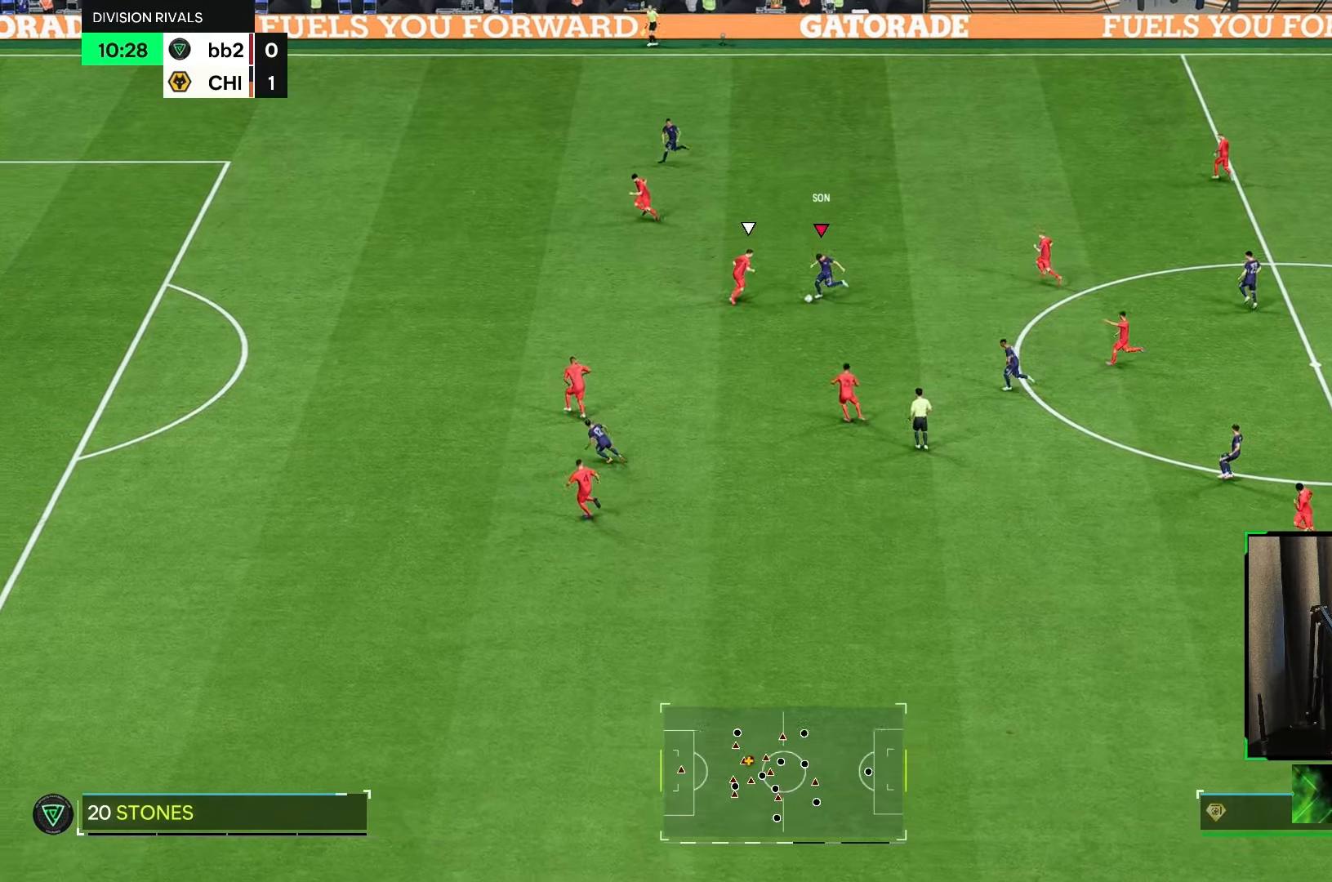
{"dt_ms": 500, "buttons": ["R2"], "left_stick": "left", "right_stick": "center", "events": [[383, "left_stick", "left"]]}
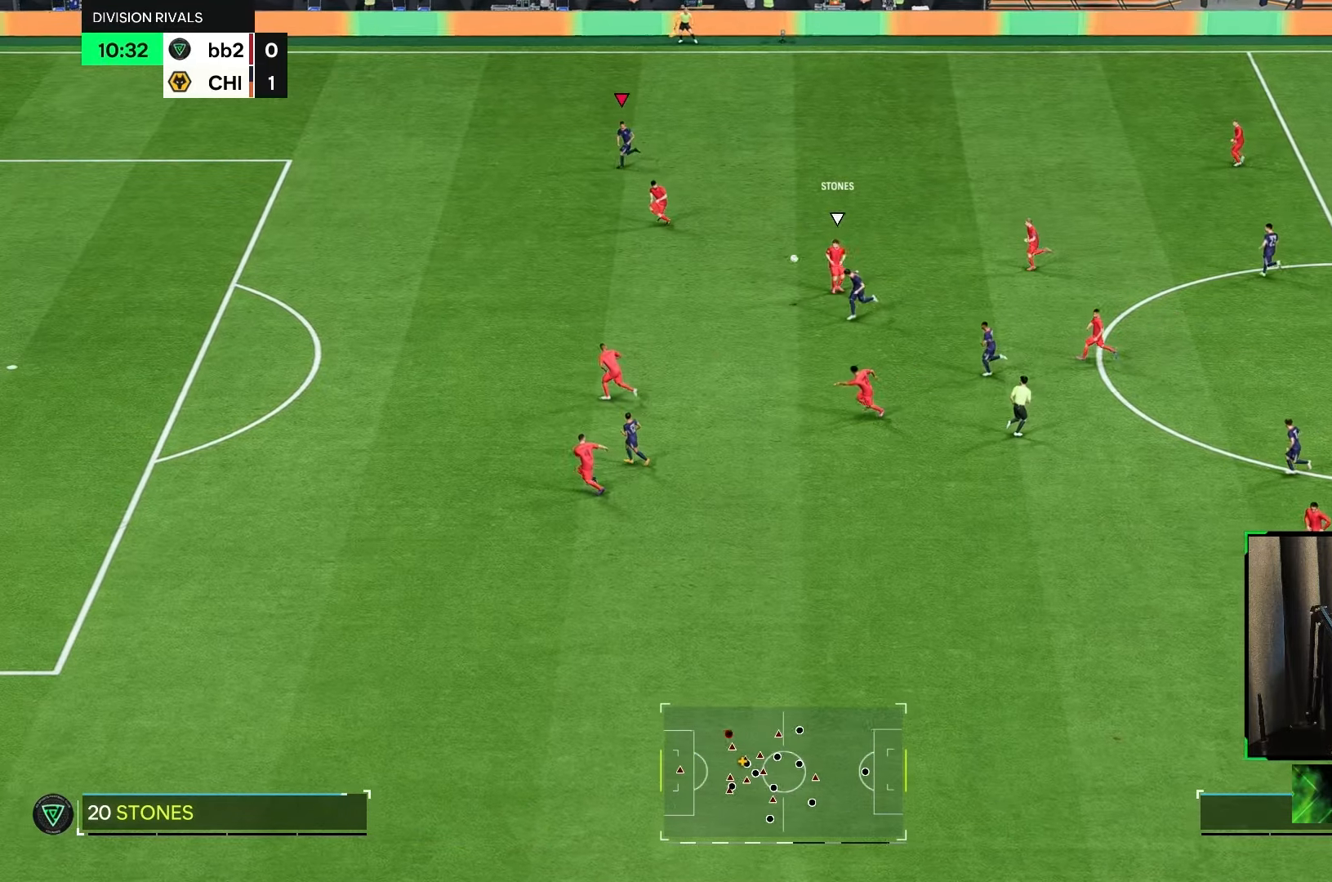
{"dt_ms": 500, "buttons": ["R2"], "left_stick": "left", "right_stick": "center", "events": []}
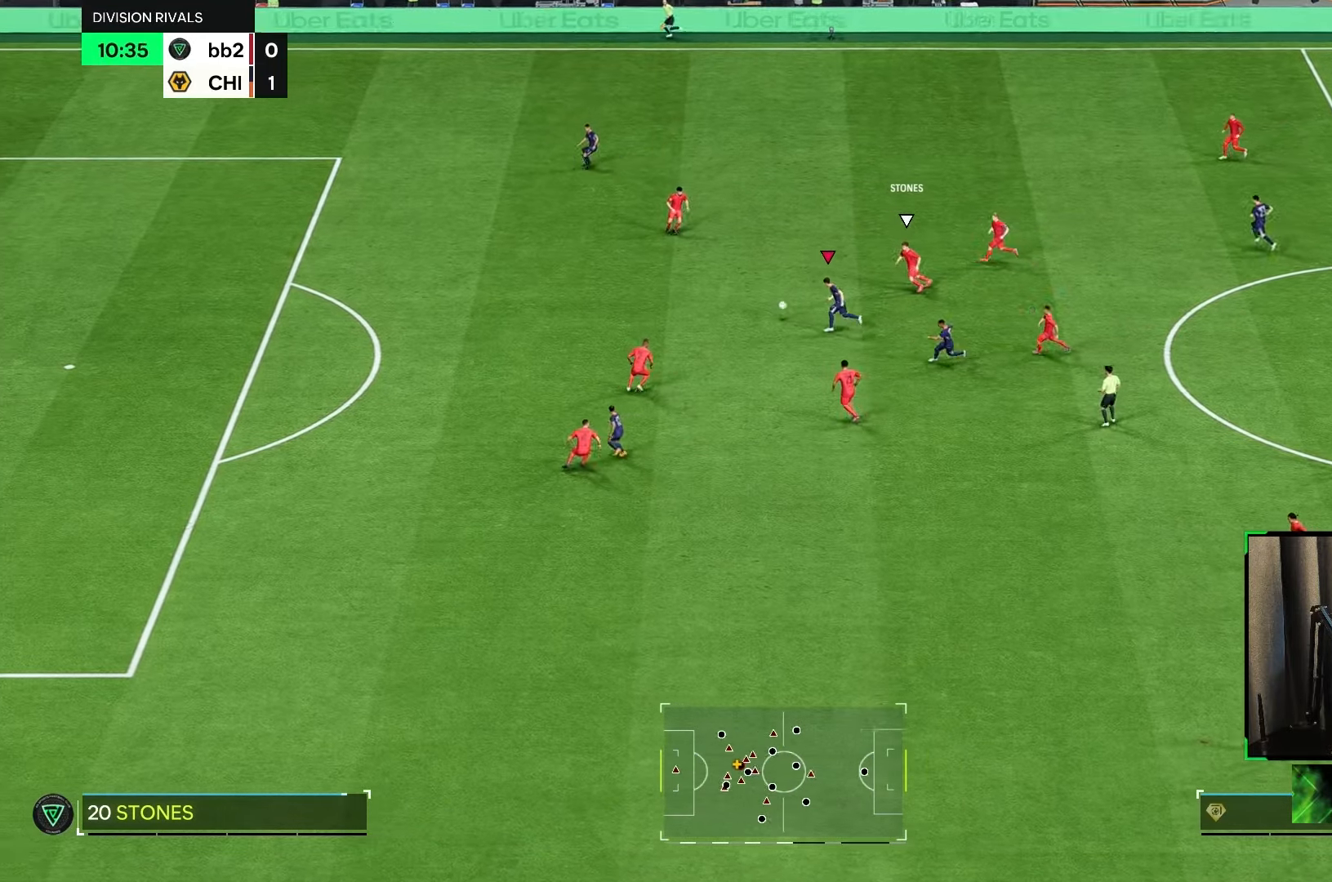
{"dt_ms": 500, "buttons": ["R1"], "left_stick": "up-left", "right_stick": "center", "events": [[267, "R2", "up"], [283, "left_stick", "up-left"], [350, "R1", "down"]]}
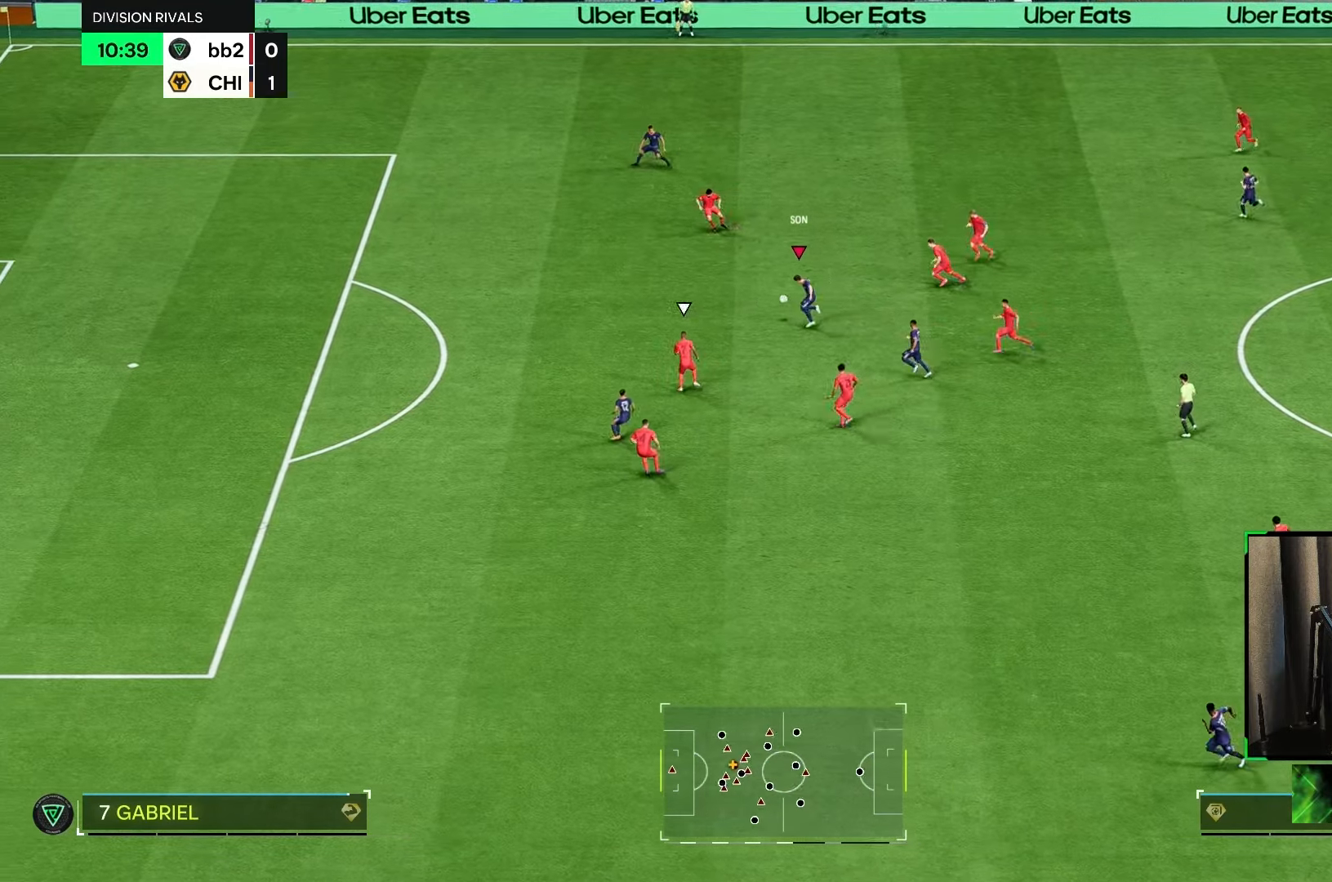
{"dt_ms": 500, "buttons": ["R1"], "left_stick": "up-left", "right_stick": "center", "events": [[17, "R1", "up"], [133, "R1", "down"], [250, "left_stick", "left"], [350, "left_stick", "up-left"]]}
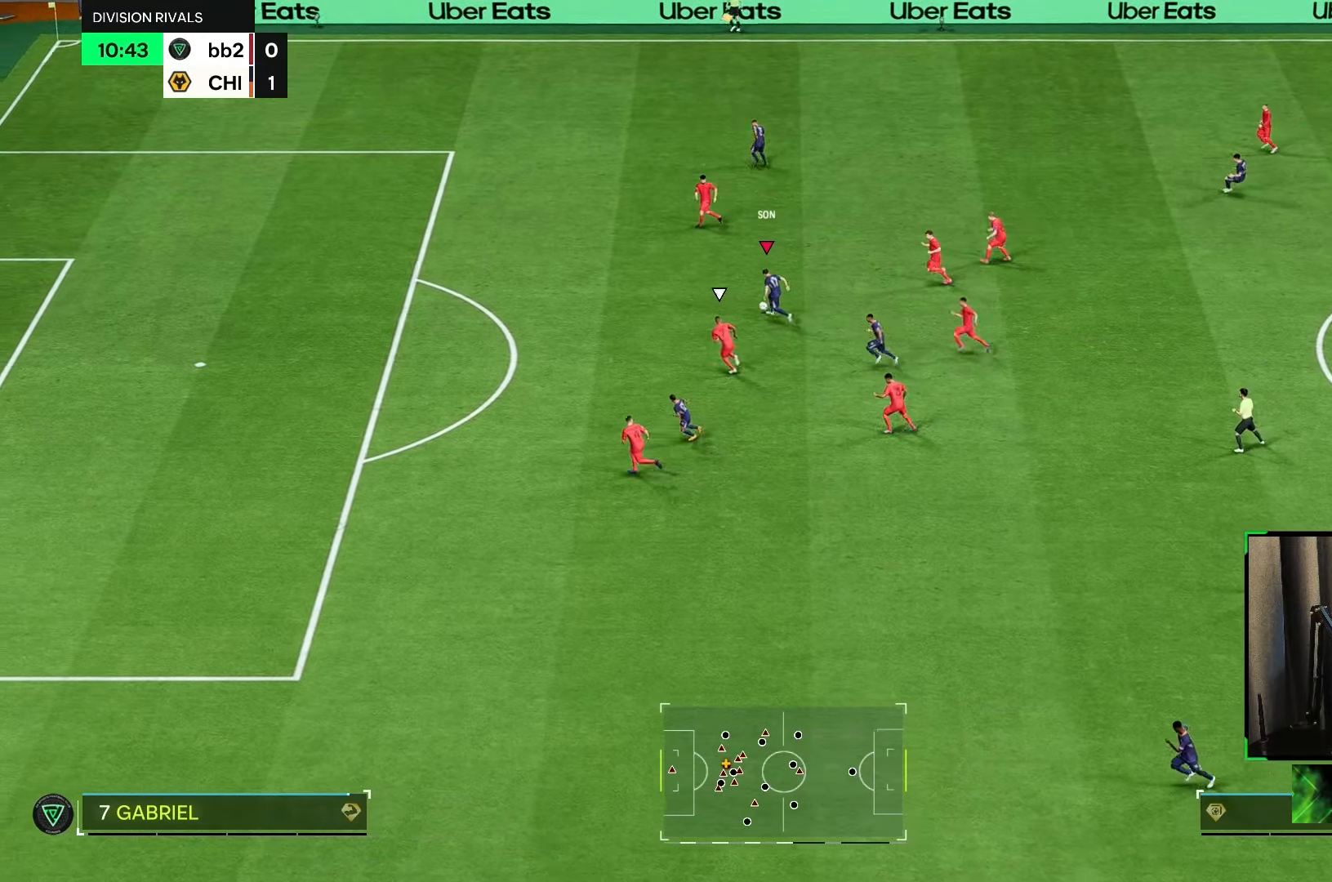
{"dt_ms": 500, "buttons": [], "left_stick": "up", "right_stick": "center", "events": [[183, "left_stick", "up"], [233, "R1", "up"], [267, "A", "down"], [400, "A", "up"]]}
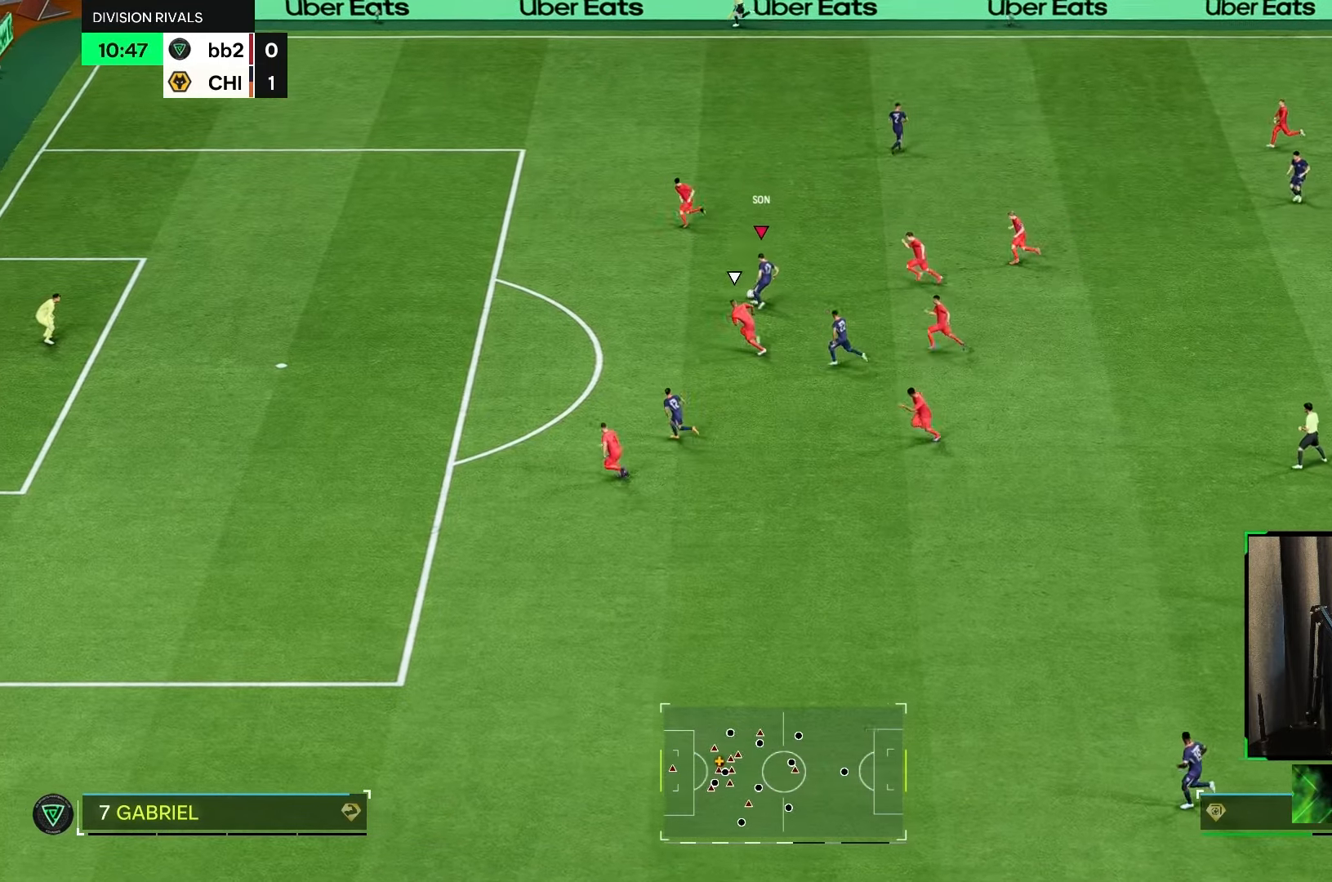
{"dt_ms": 500, "buttons": ["R2"], "left_stick": "down-left", "right_stick": "center", "events": [[233, "left_stick", "center"], [350, "R2", "down"], [350, "left_stick", "down-left"]]}
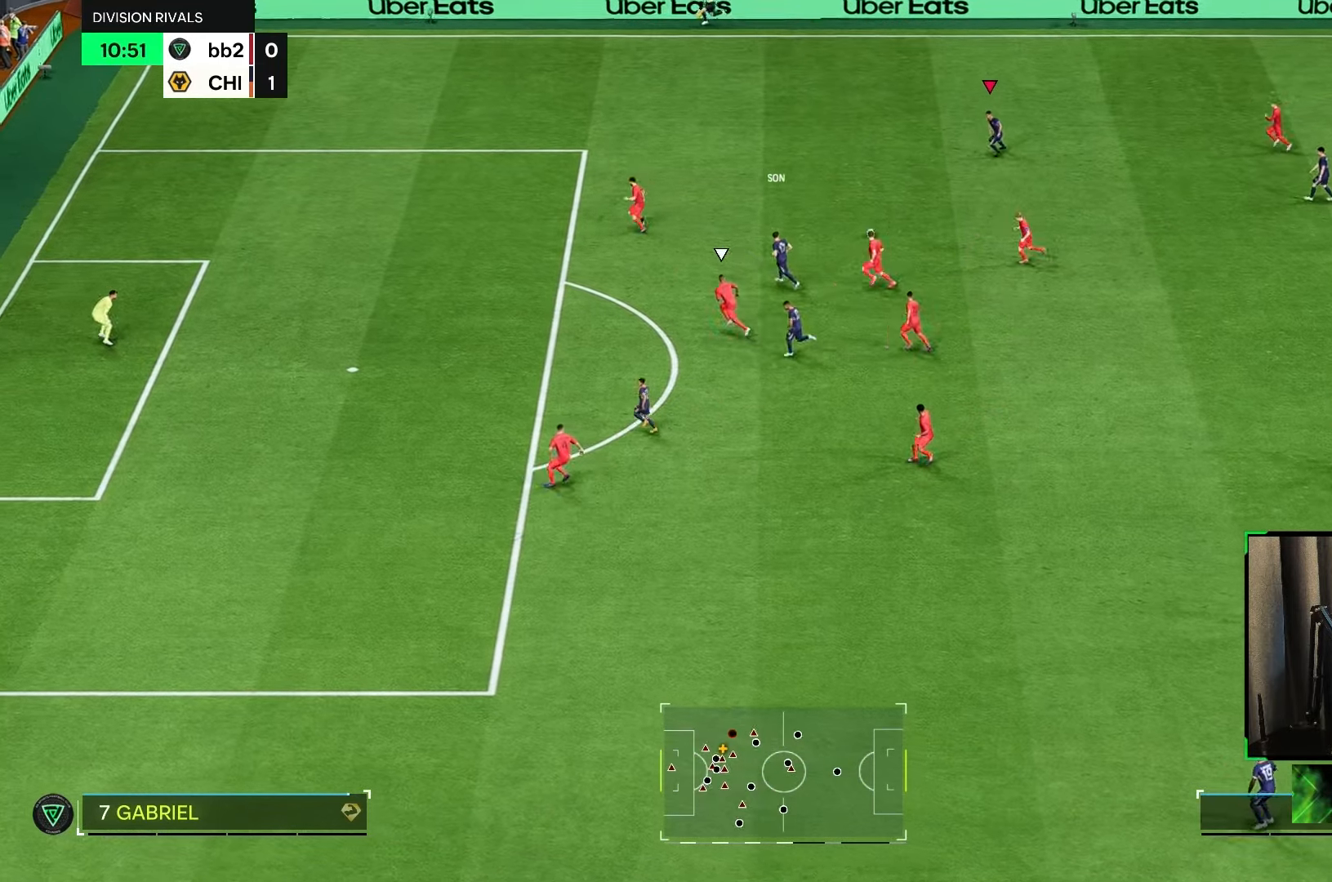
{"dt_ms": 500, "buttons": [], "left_stick": "left", "right_stick": "center", "events": [[33, "left_stick", "left"], [167, "R2", "up"], [200, "left_stick", "up-left"], [400, "left_stick", "left"]]}
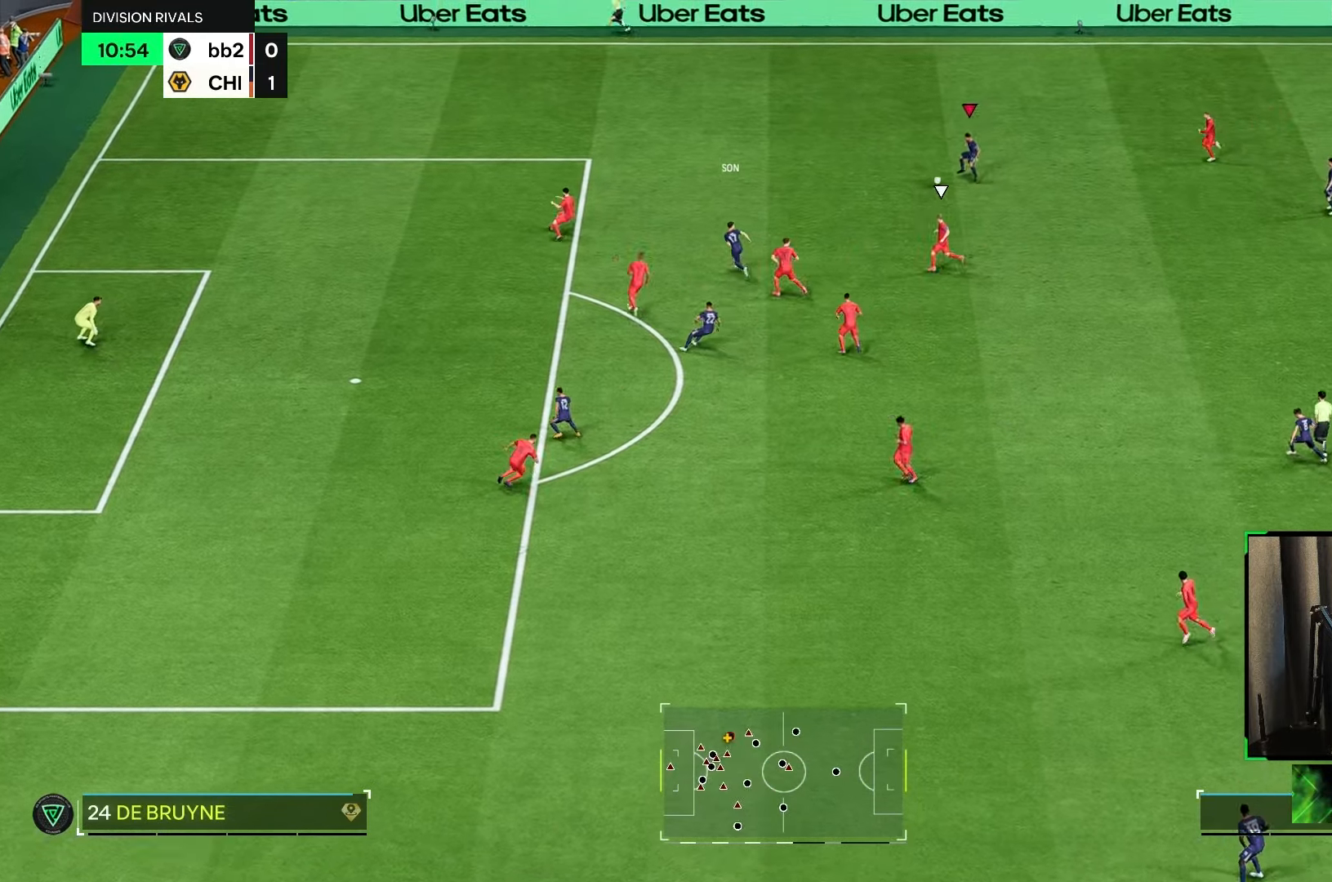
{"dt_ms": 500, "buttons": [], "left_stick": "center", "right_stick": "center", "events": [[33, "right_stick", "down-left"], [100, "left_stick", "center"], [133, "right_stick", "down"], [233, "left_stick", "left"], [233, "right_stick", "center"], [300, "left_stick", "center"]]}
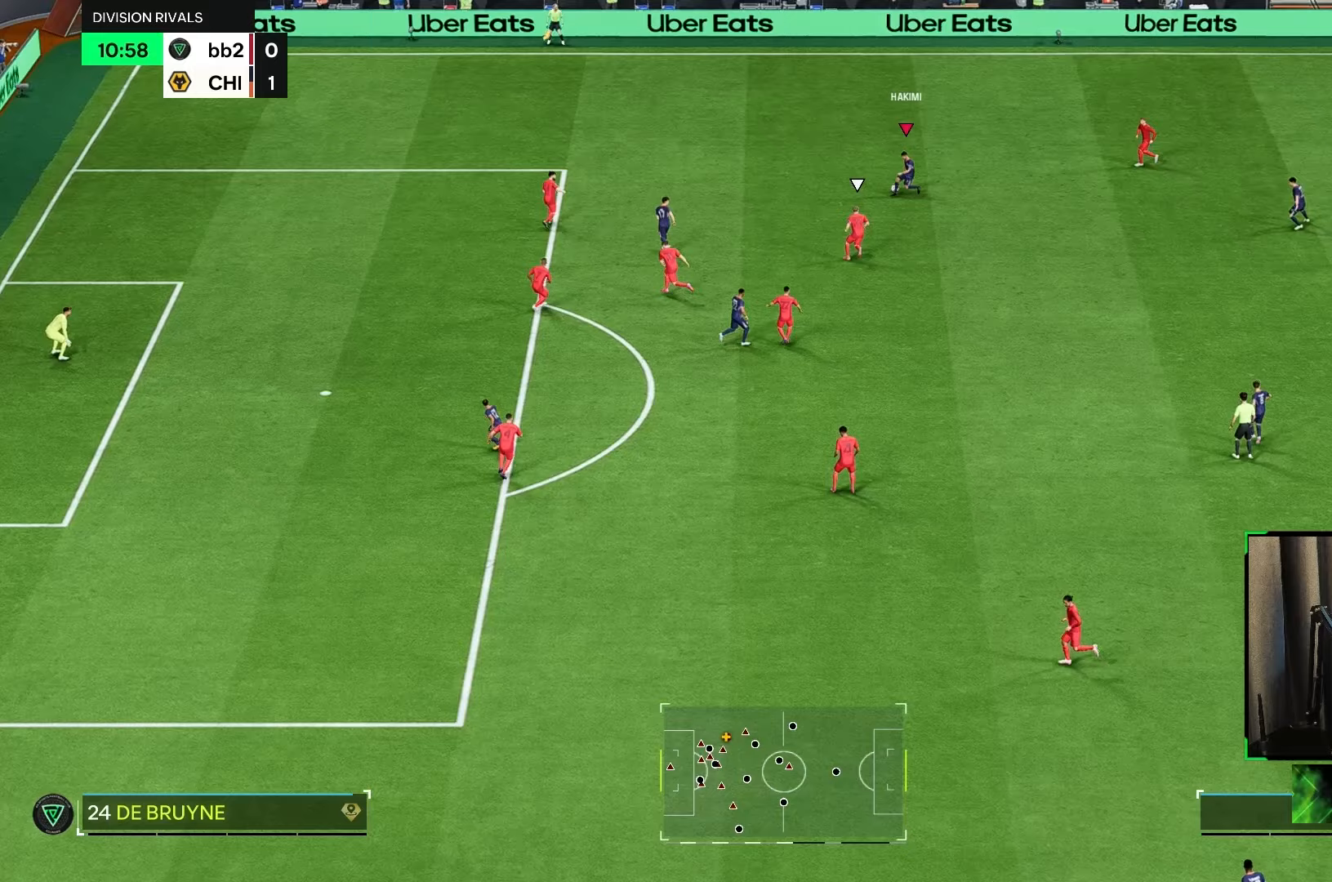
{"dt_ms": 500, "buttons": [], "left_stick": "right", "right_stick": "center", "events": [[417, "left_stick", "right"]]}